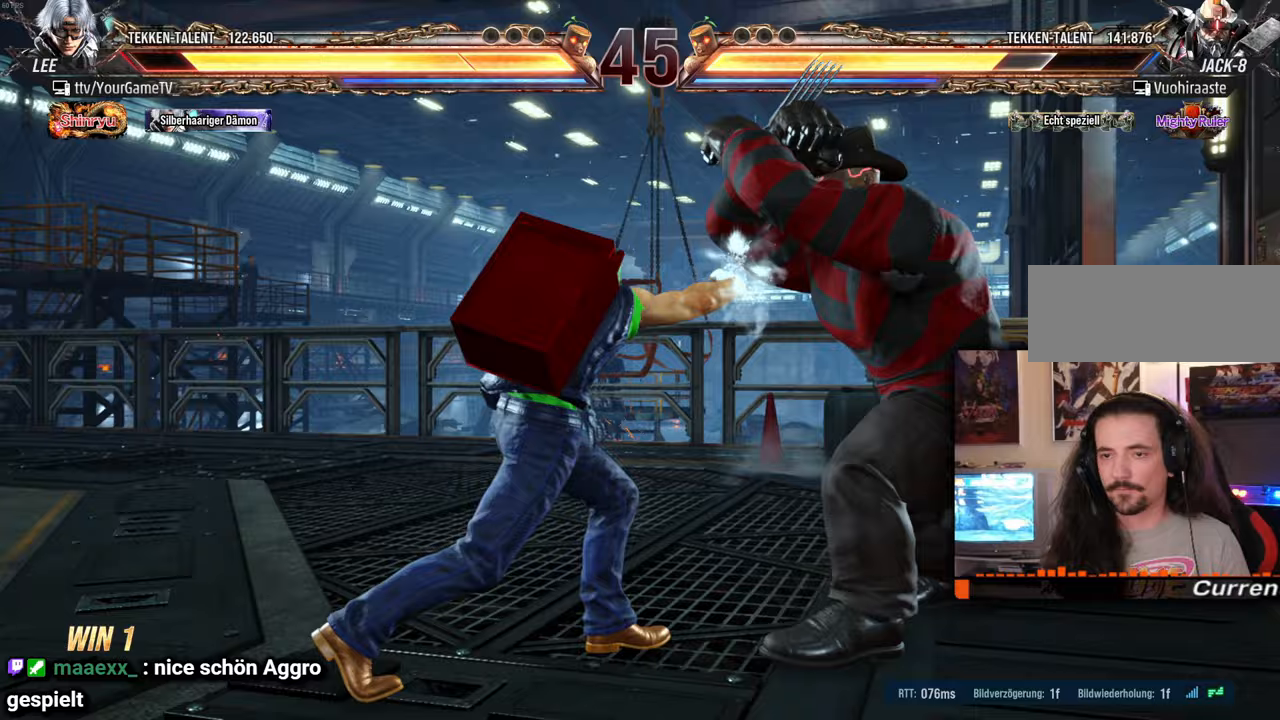
Gameplay with a controller (arcade stick); each line is a JSON object with the inputs held at the frame after it. "events" lists button and stick changes between this image and that frame as [ms after this image, input, new state], when the widget could be followed in between. Not read: L3 R3 keyboard_mouse.
{"buttons": [], "events": []}
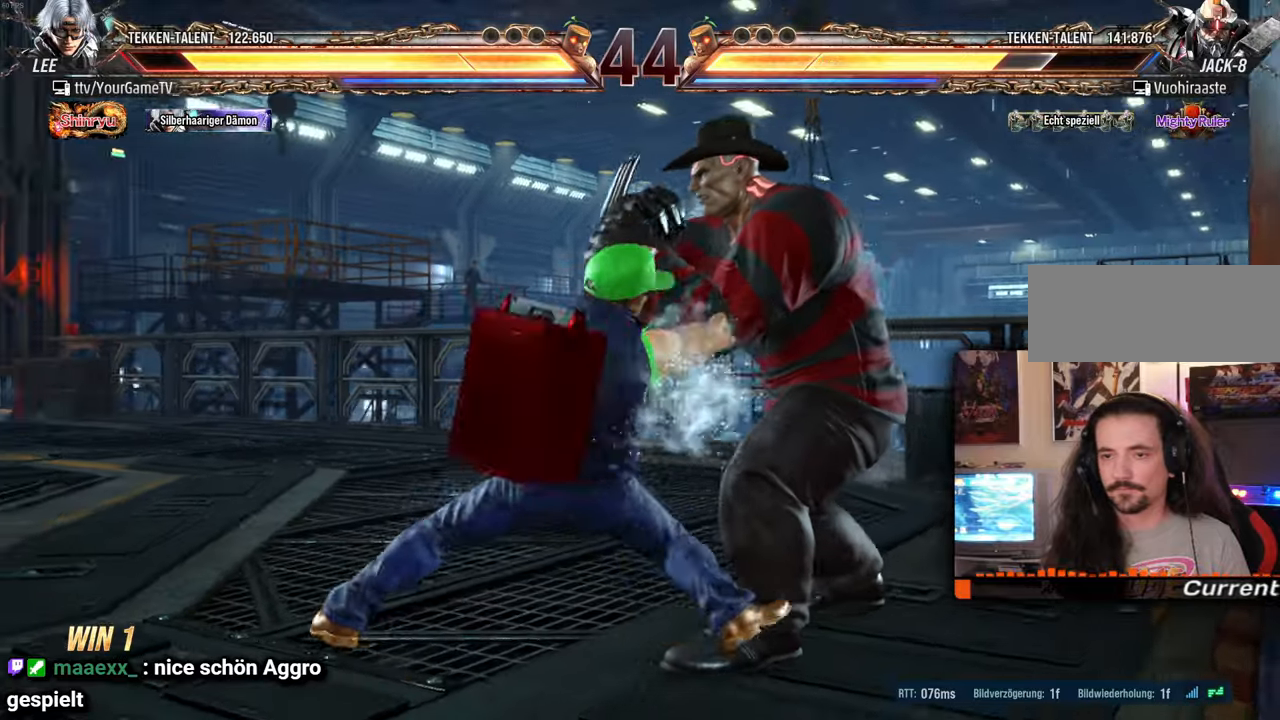
{"buttons": ["DPAD_LEFT"], "events": [[50, "DPAD_LEFT", "down"], [150, "DPAD_LEFT", "up"], [200, "DPAD_LEFT", "down"], [333, "DPAD_LEFT", "up"], [417, "DPAD_LEFT", "down"]]}
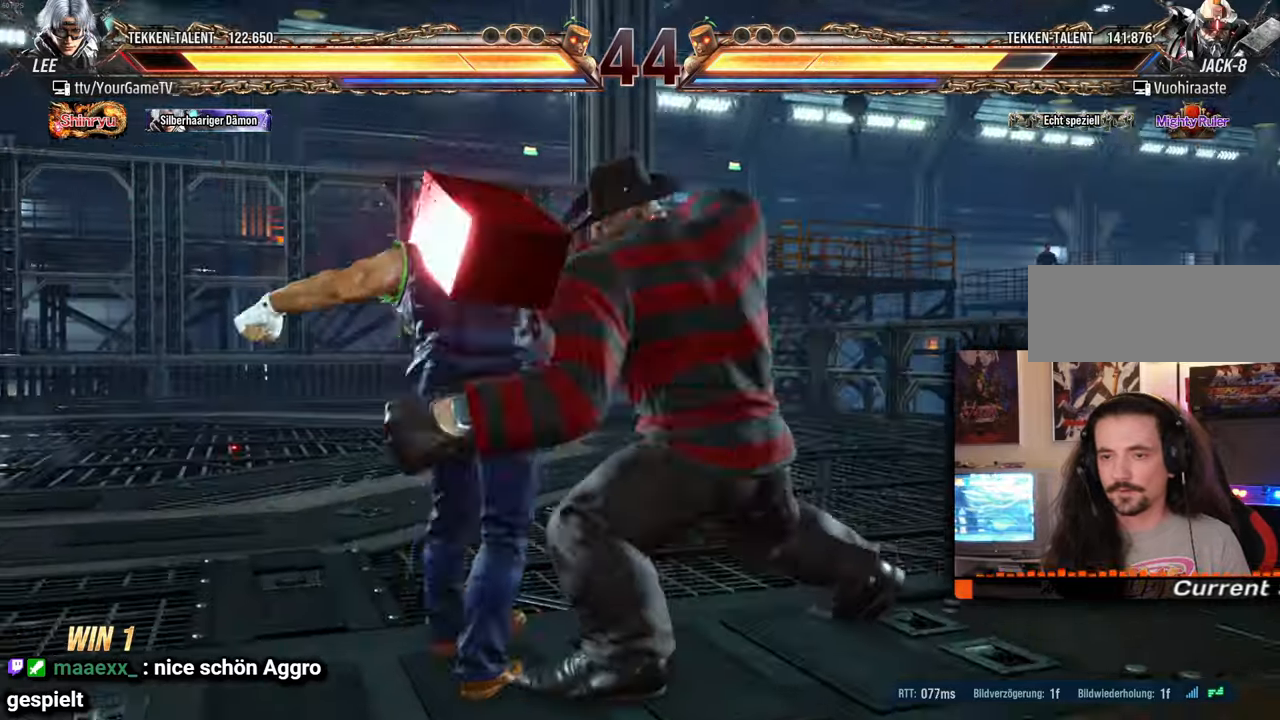
{"buttons": ["DPAD_UP", "DPAD_LEFT"], "events": [[333, "DPAD_UP", "down"]]}
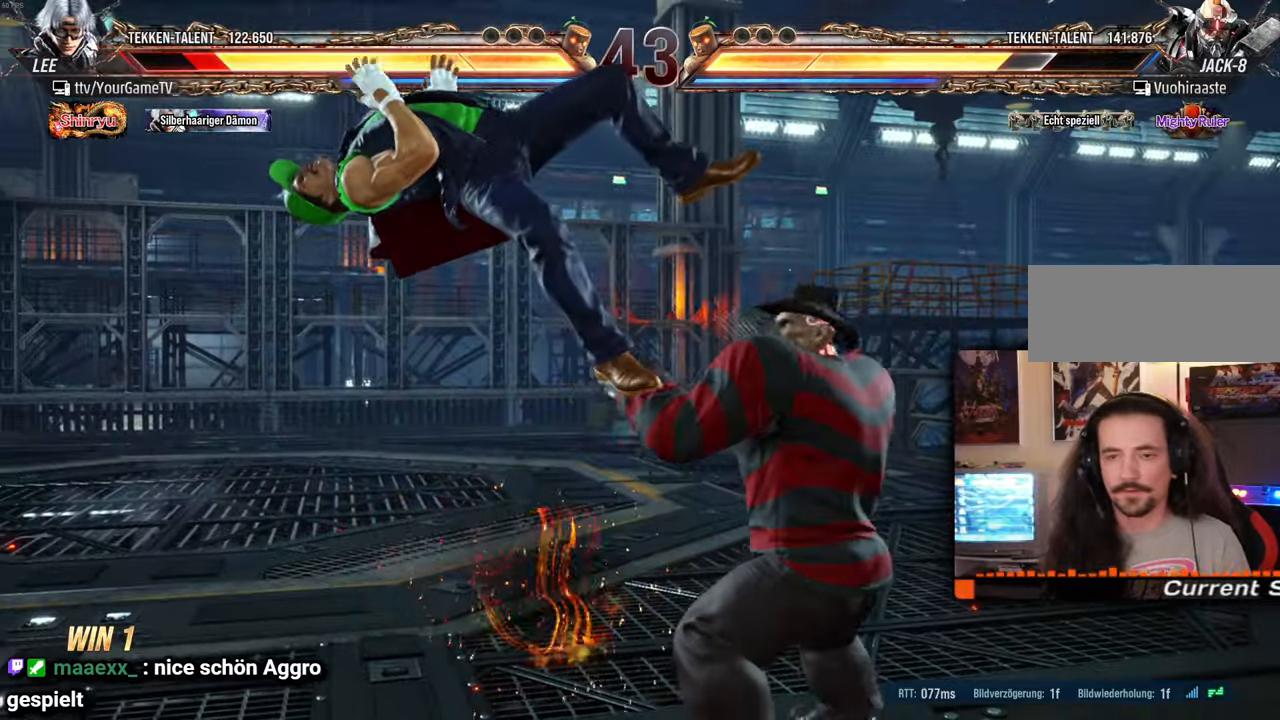
{"buttons": ["DPAD_UP", "DPAD_LEFT"], "events": []}
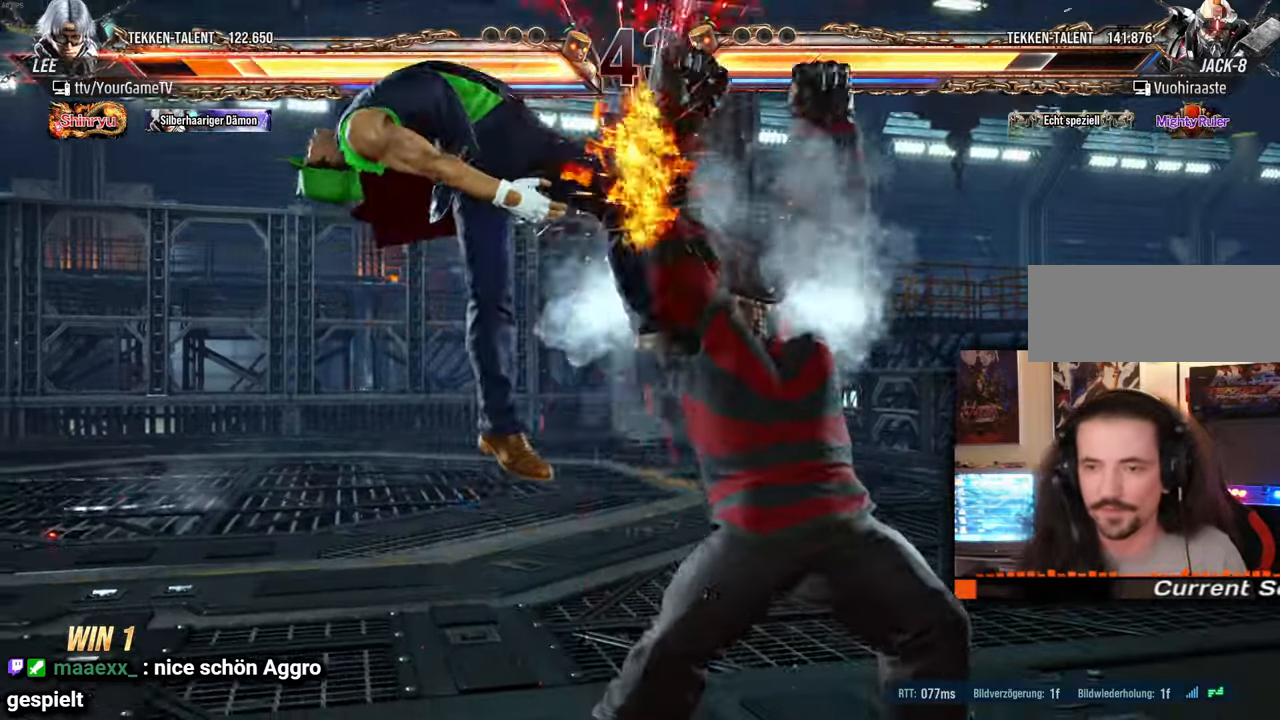
{"buttons": [], "events": [[17, "DPAD_UP", "up"], [83, "DPAD_LEFT", "up"]]}
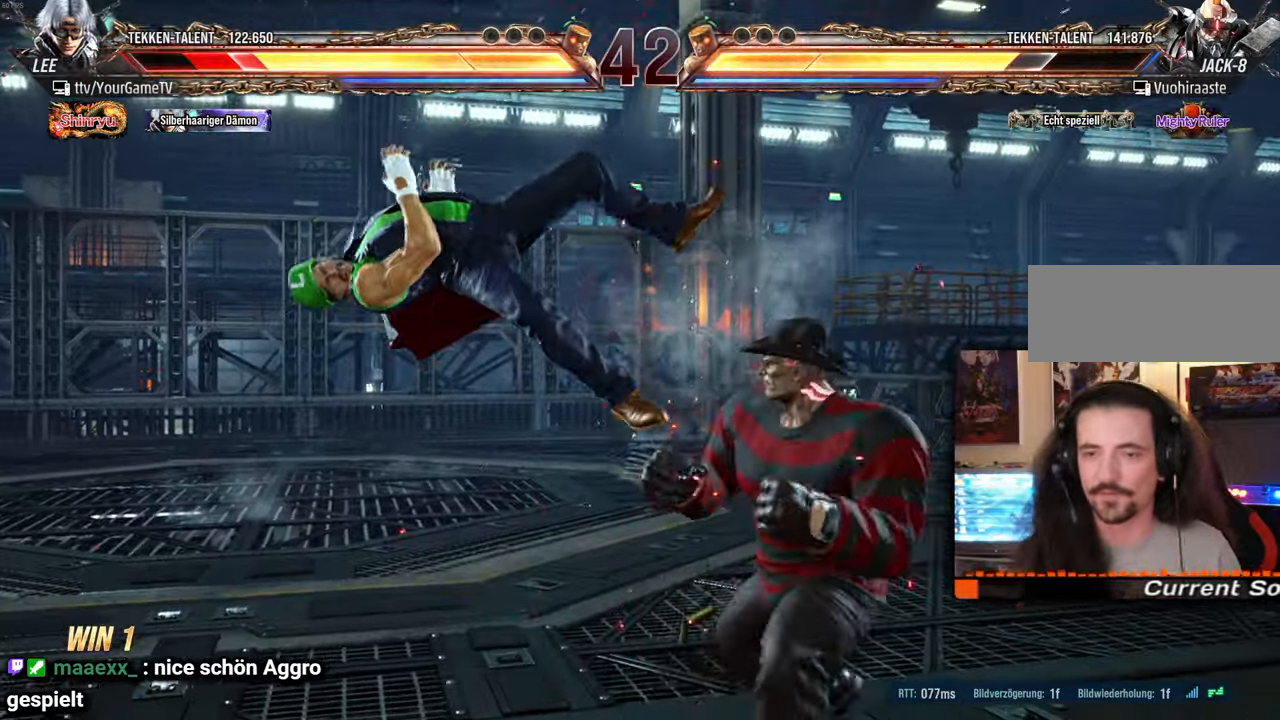
{"buttons": [], "events": [[17, "DPAD_LEFT", "down"], [17, "DPAD_UP", "down"], [417, "DPAD_LEFT", "up"], [433, "DPAD_UP", "up"]]}
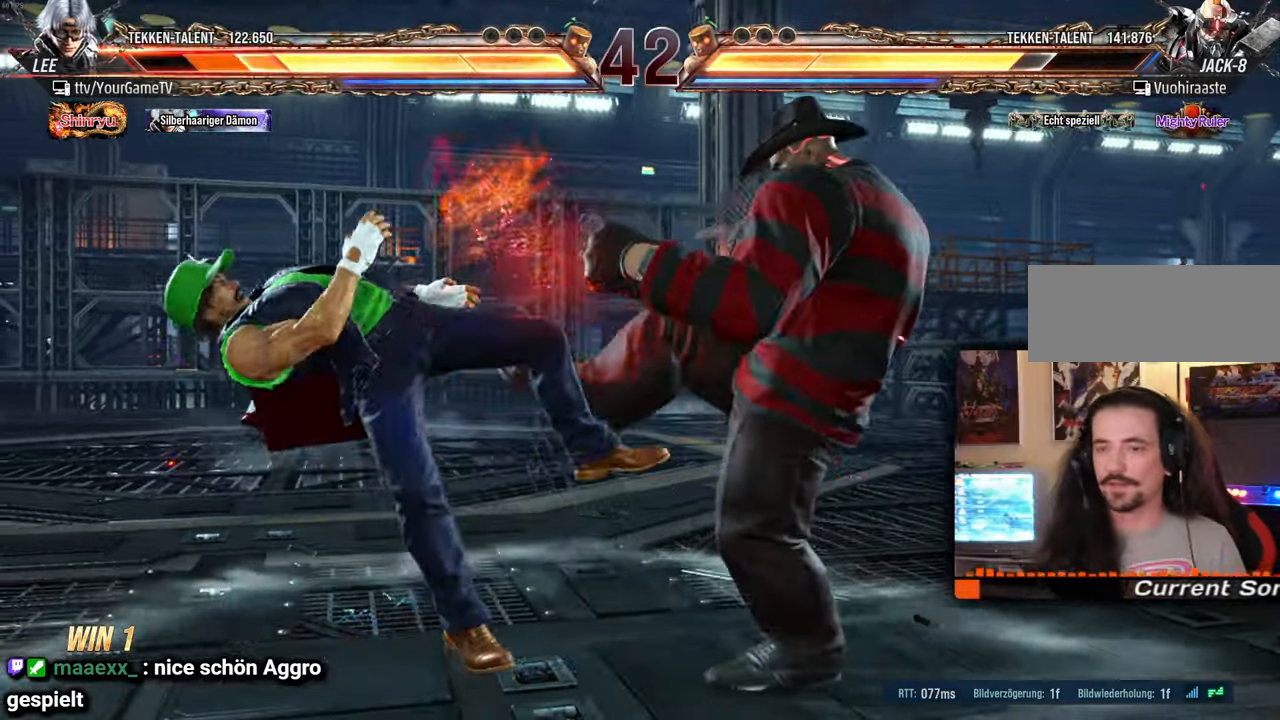
{"buttons": ["DPAD_UP", "DPAD_LEFT"], "events": [[183, "DPAD_LEFT", "down"], [200, "DPAD_UP", "down"]]}
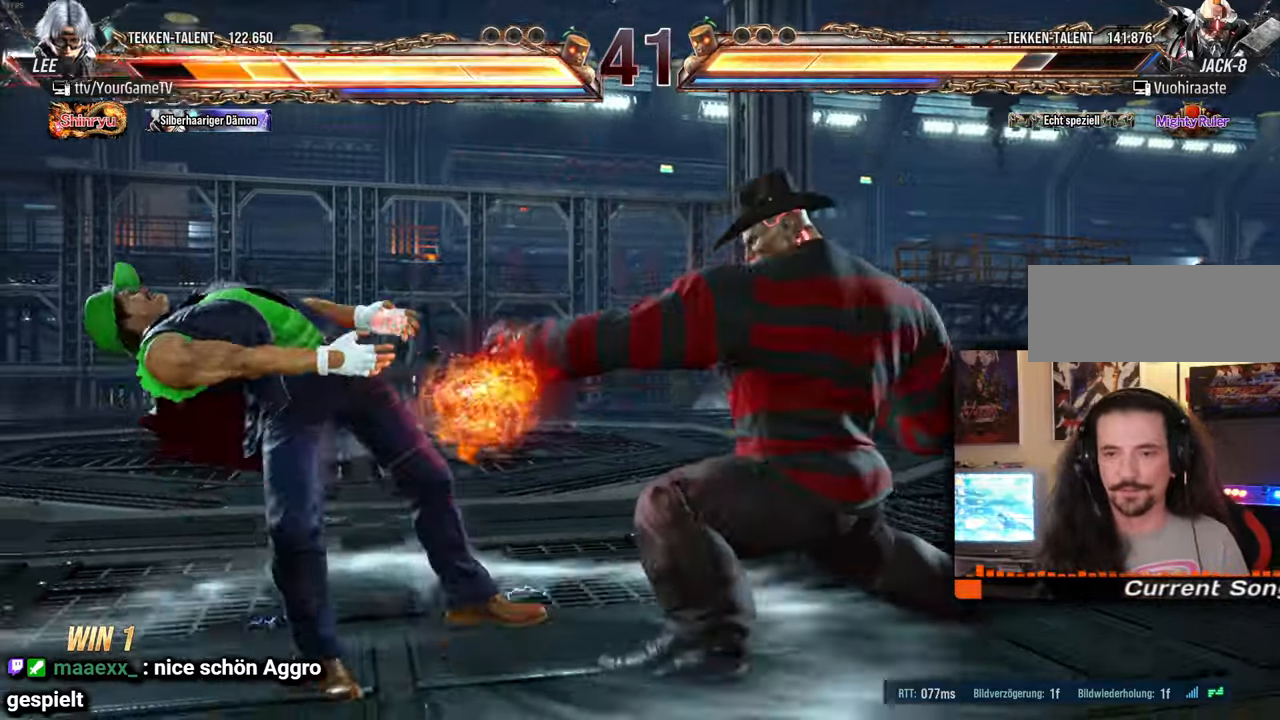
{"buttons": ["DPAD_LEFT"], "events": [[500, "DPAD_UP", "up"]]}
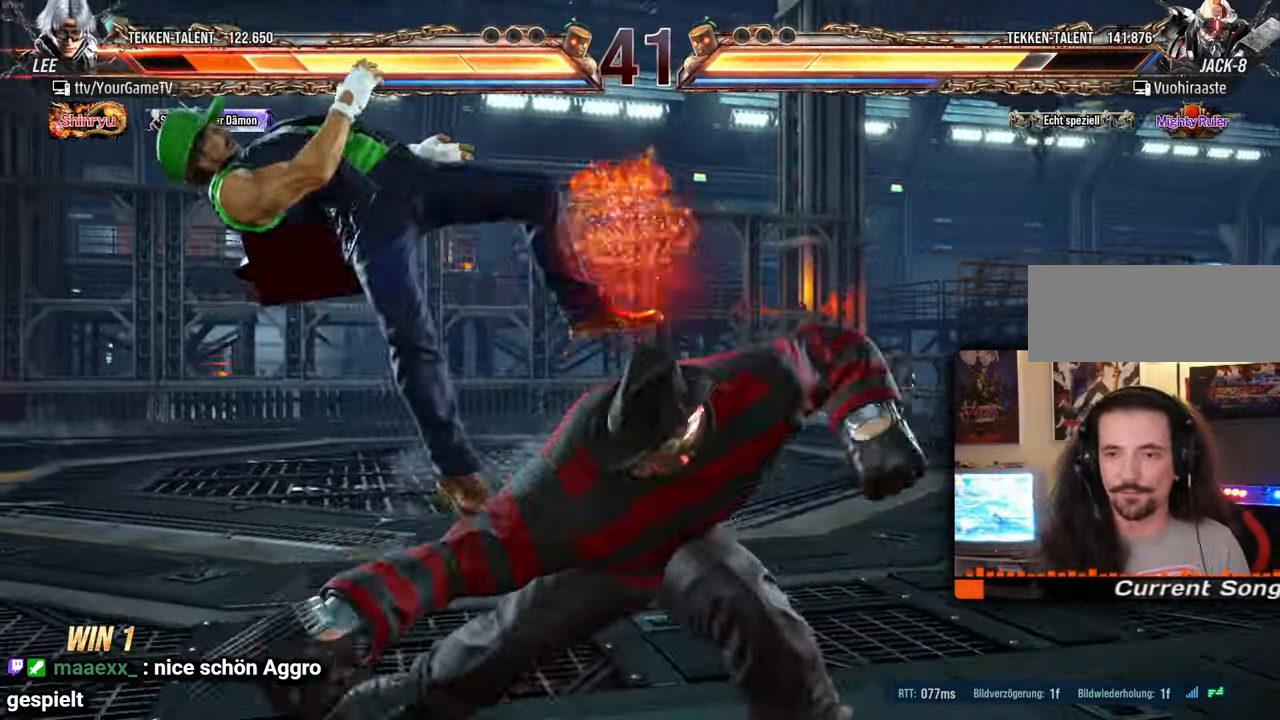
{"buttons": [], "events": [[67, "DPAD_LEFT", "up"]]}
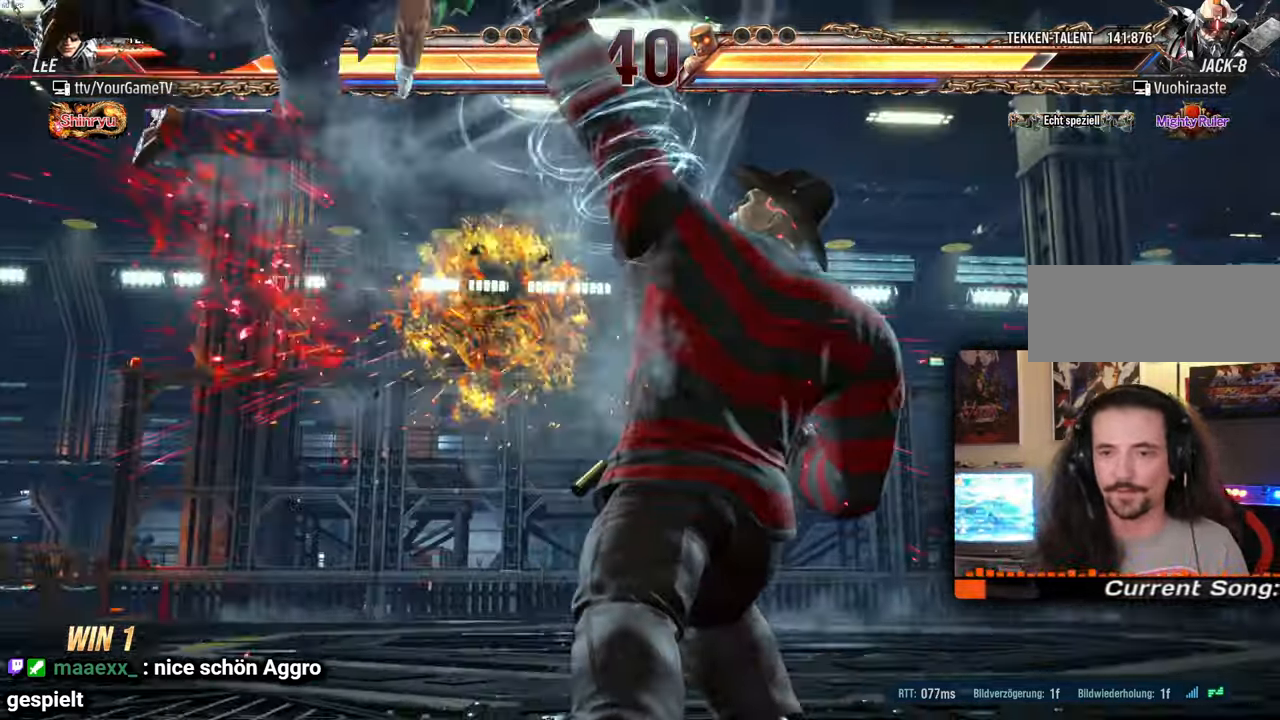
{"buttons": ["DPAD_UP", "DPAD_LEFT"], "events": [[50, "DPAD_LEFT", "down"], [67, "DPAD_UP", "down"]]}
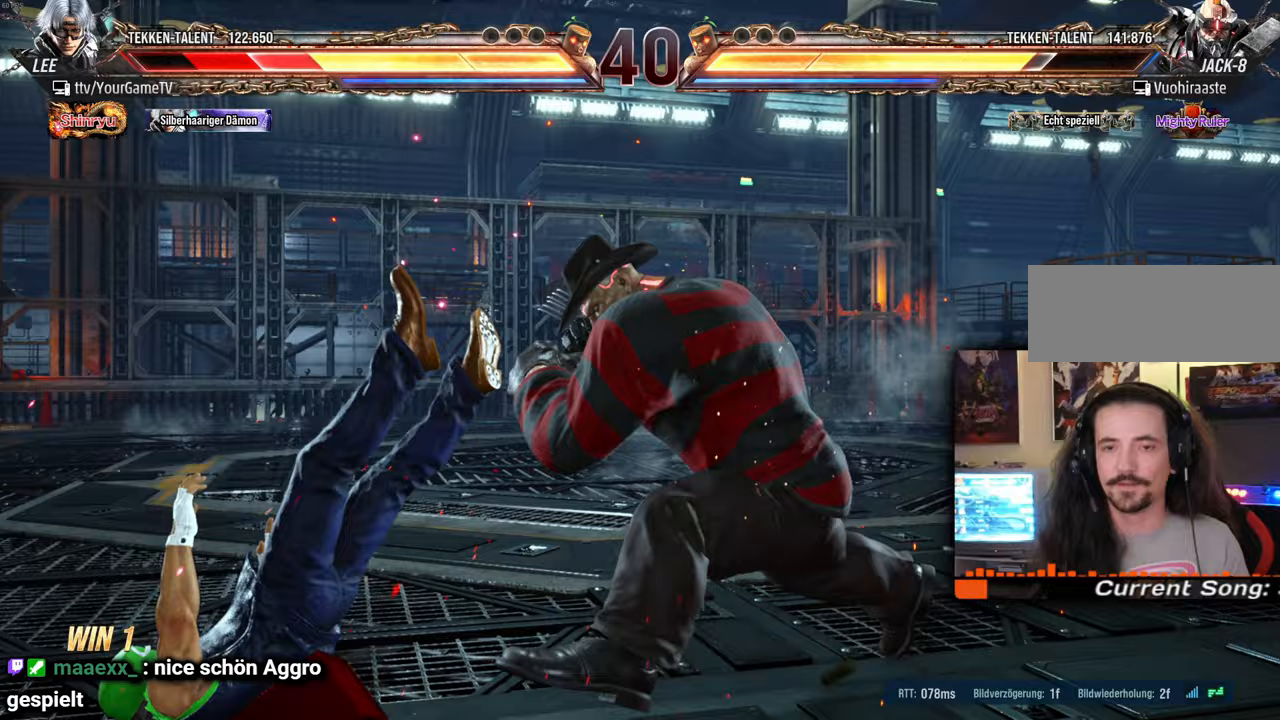
{"buttons": ["DPAD_UP", "DPAD_LEFT"], "events": []}
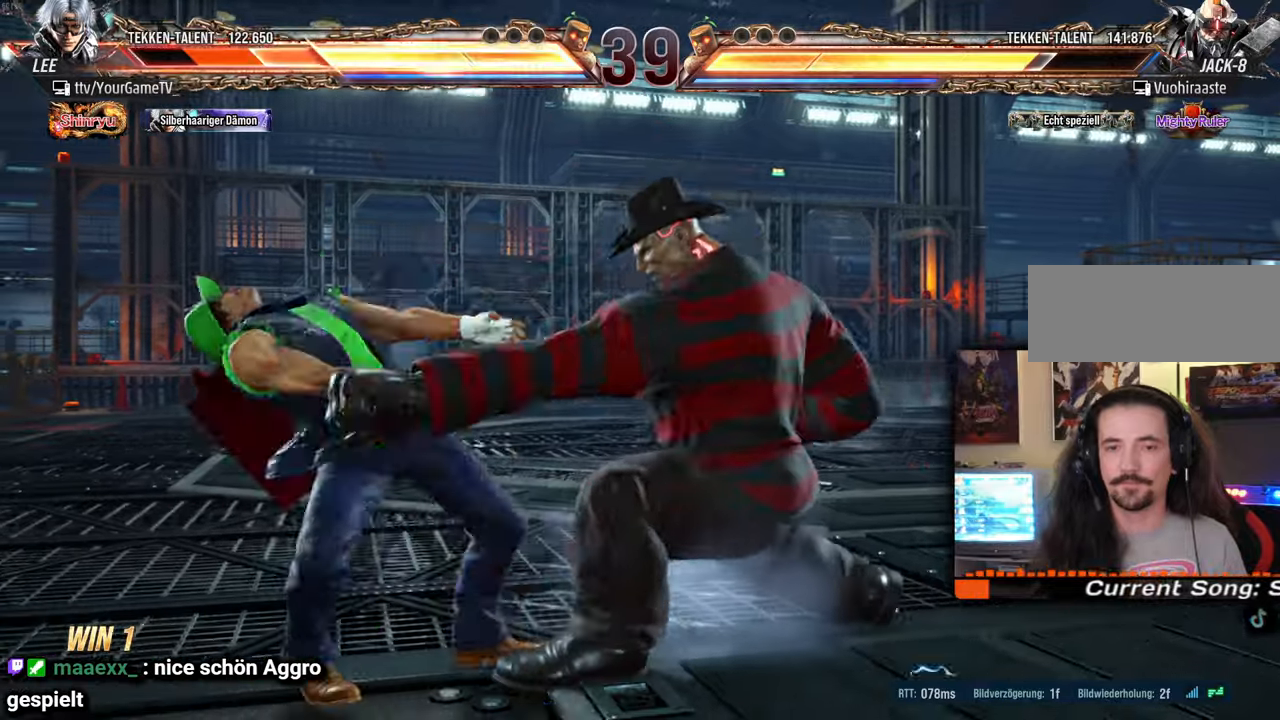
{"buttons": ["DPAD_UP", "DPAD_LEFT"], "events": []}
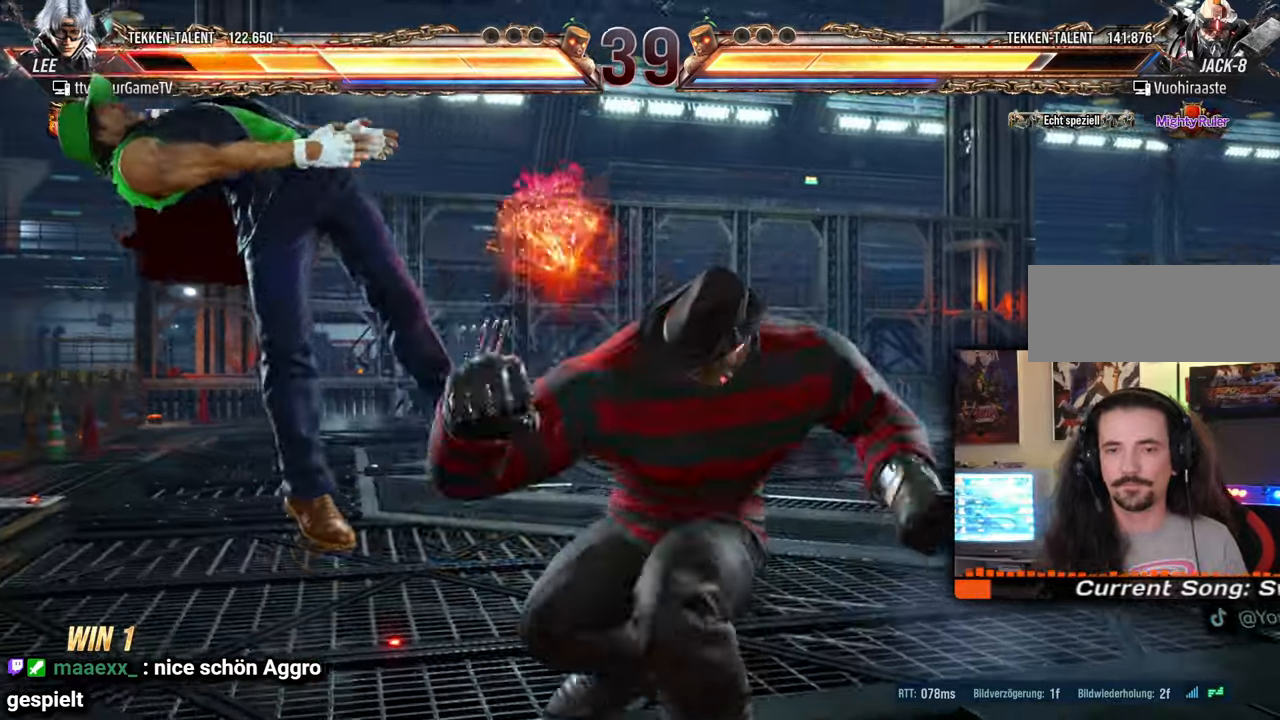
{"buttons": [], "events": [[417, "DPAD_UP", "up"], [433, "DPAD_LEFT", "up"]]}
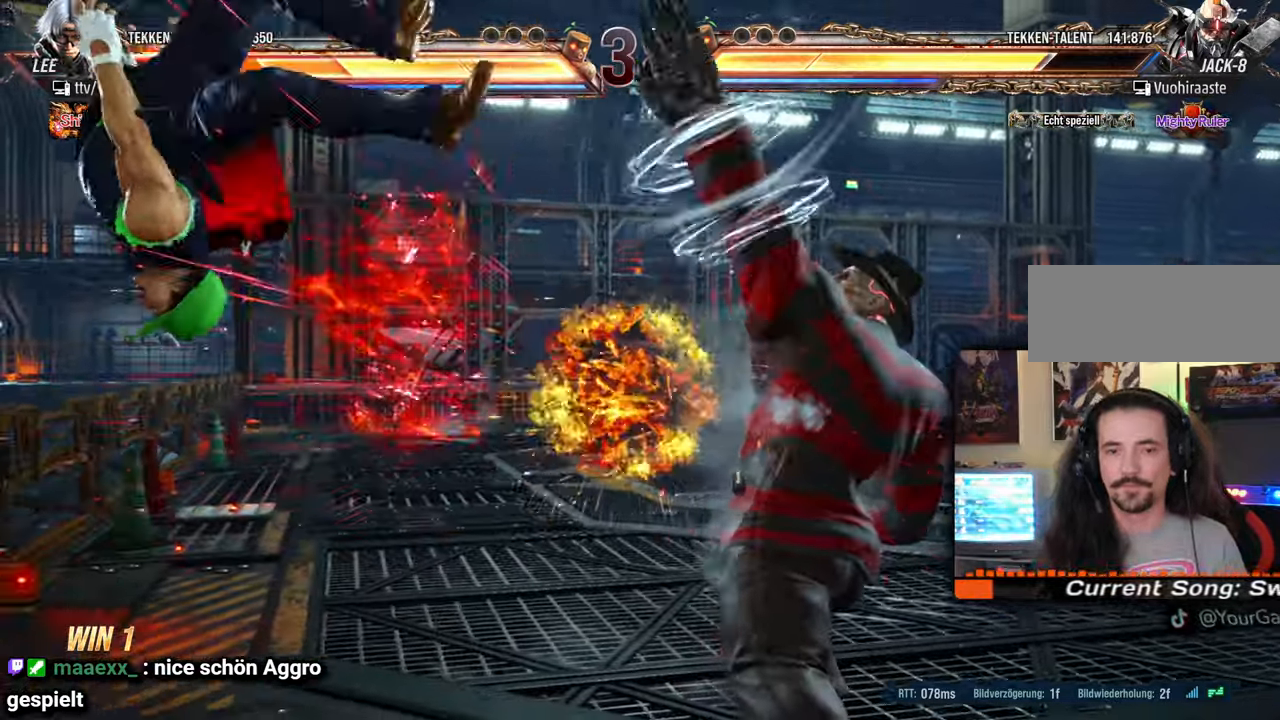
{"buttons": [], "events": []}
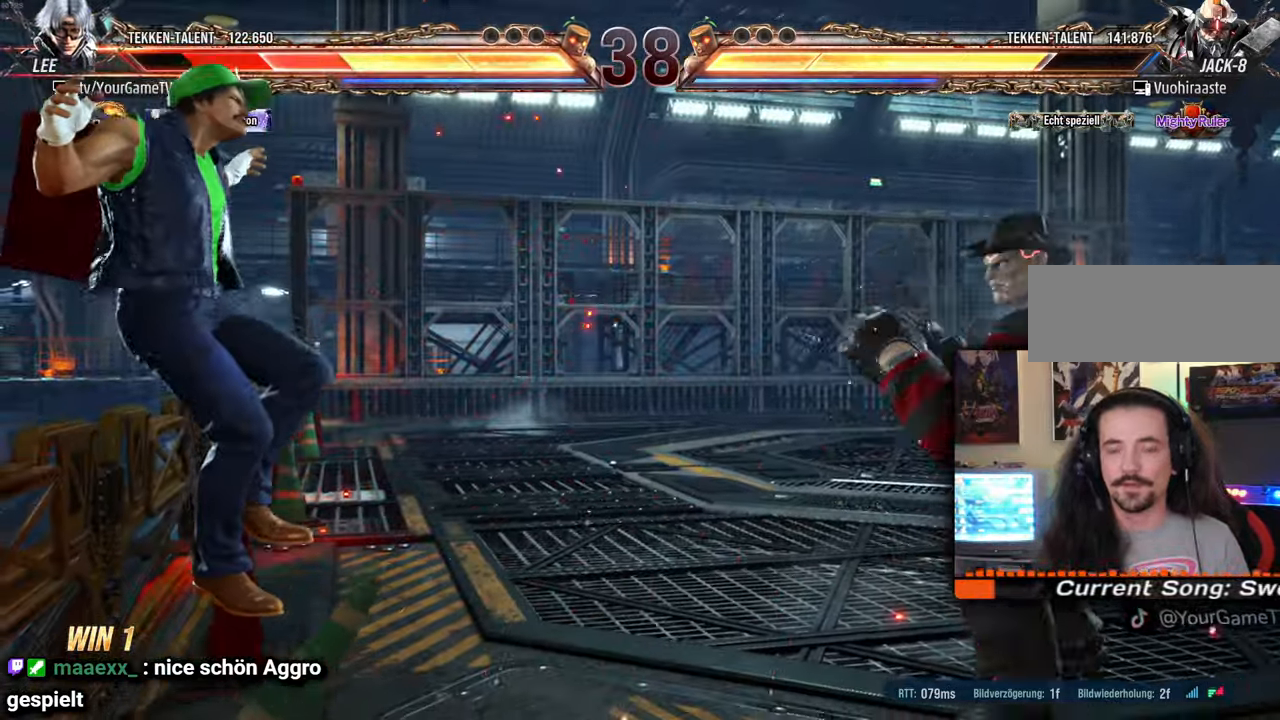
{"buttons": ["DPAD_UP", "DPAD_LEFT"], "events": [[33, "DPAD_LEFT", "down"], [33, "DPAD_UP", "down"]]}
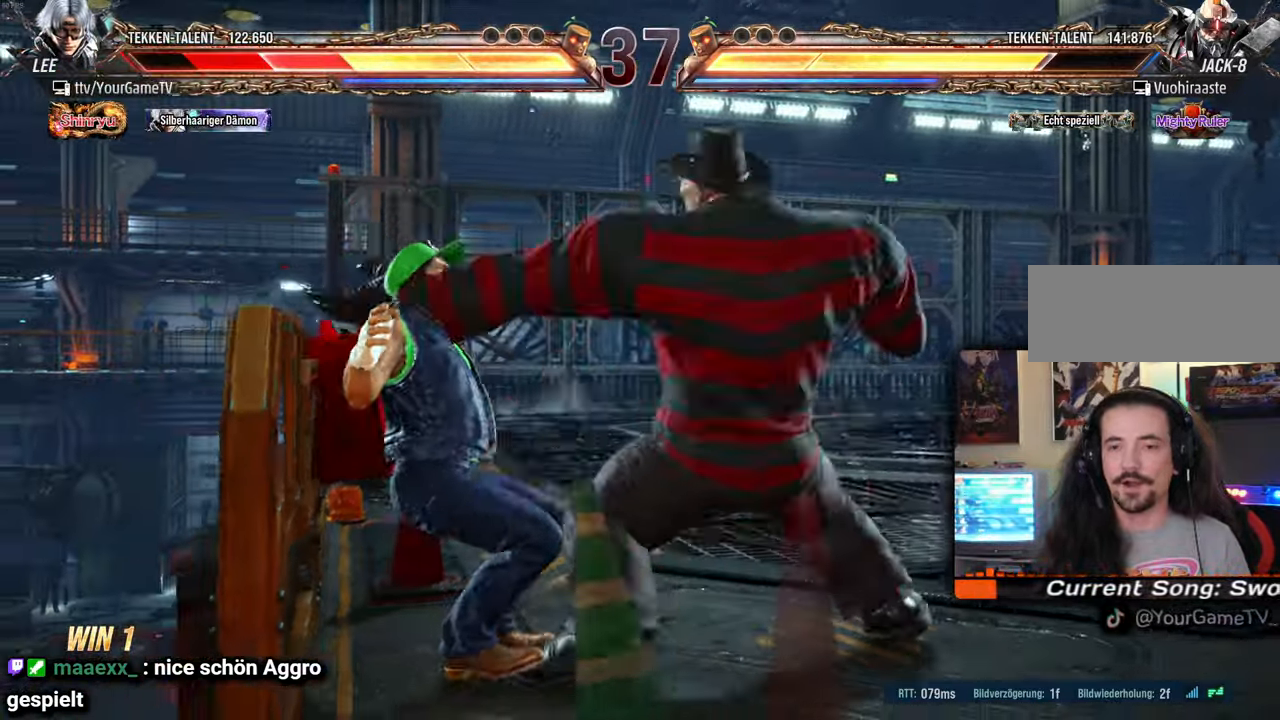
{"buttons": ["DPAD_UP", "DPAD_LEFT"], "events": []}
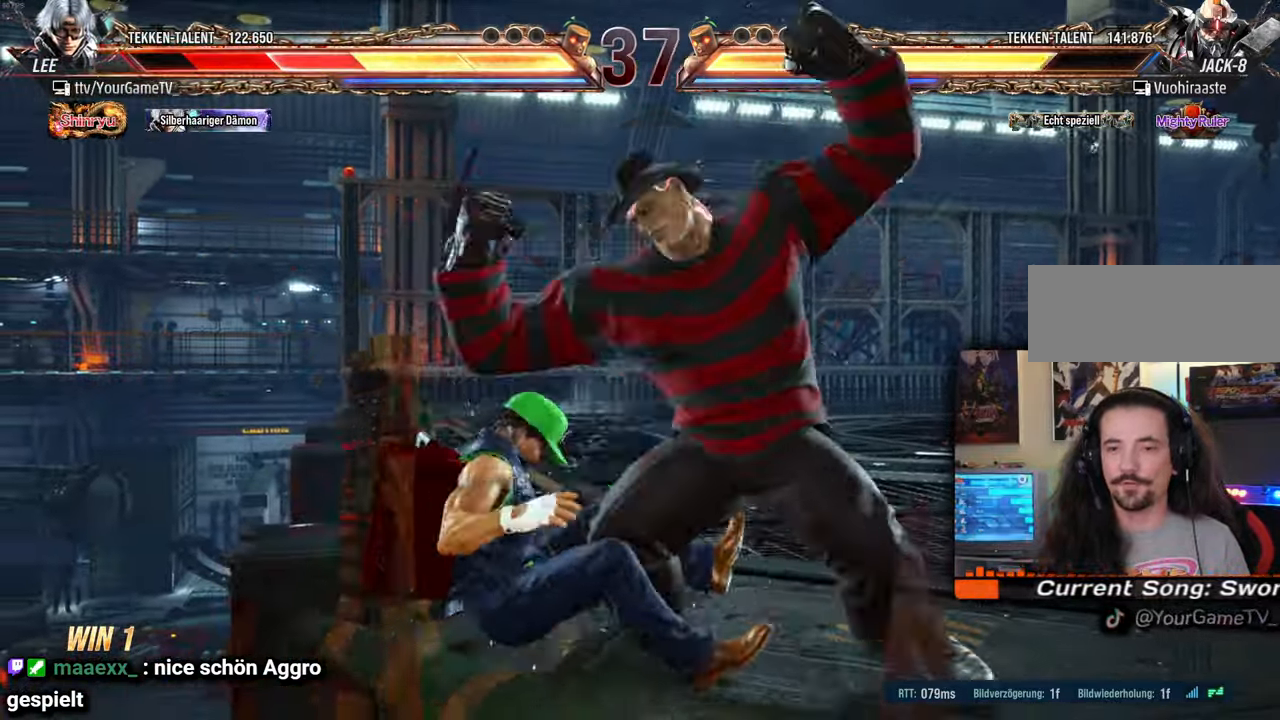
{"buttons": ["DPAD_UP", "DPAD_LEFT"], "events": []}
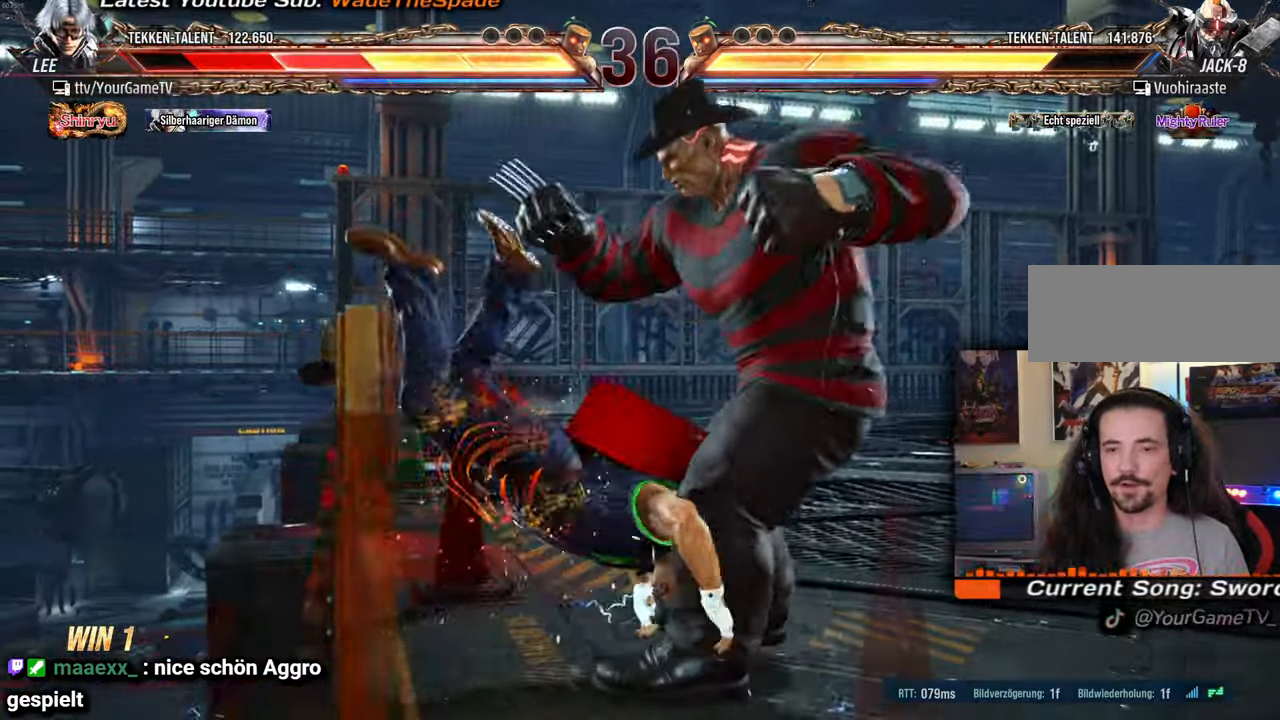
{"buttons": ["DPAD_UP", "DPAD_LEFT"], "events": [[183, "DPAD_UP", "up"], [450, "DPAD_UP", "down"]]}
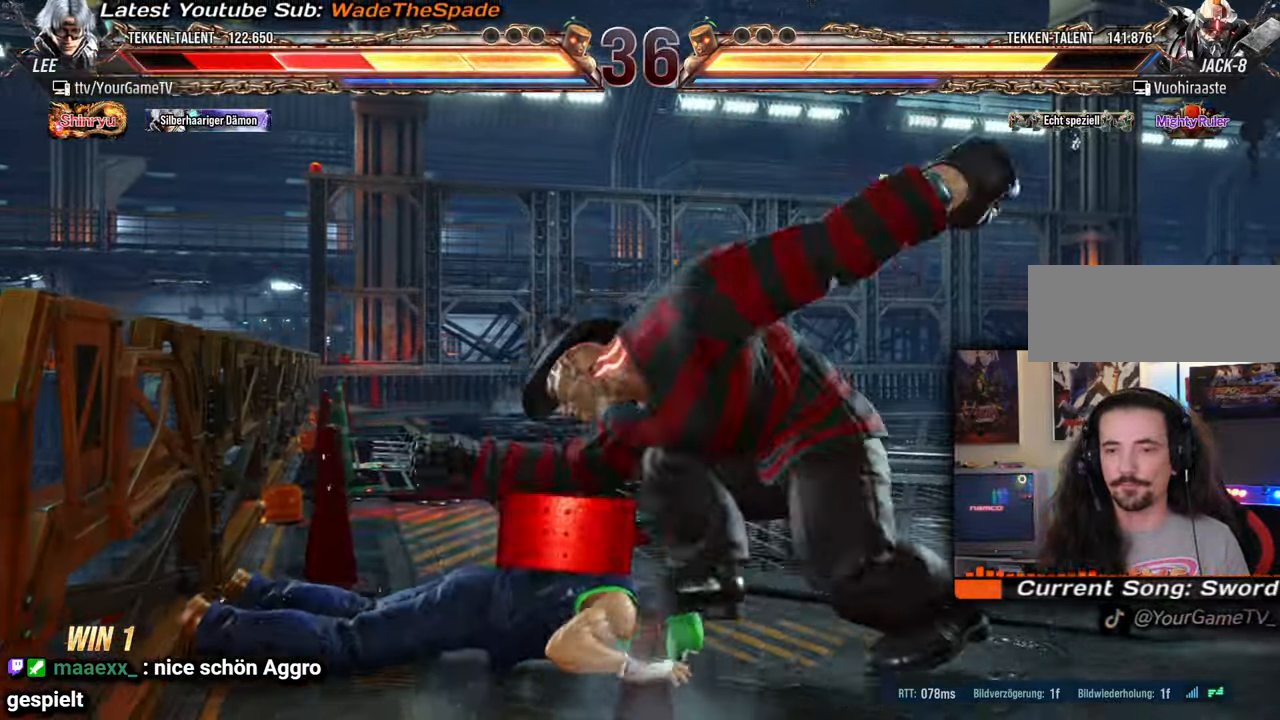
{"buttons": ["DPAD_UP", "DPAD_LEFT"], "events": [[417, "DPAD_UP", "up"], [483, "DPAD_UP", "down"]]}
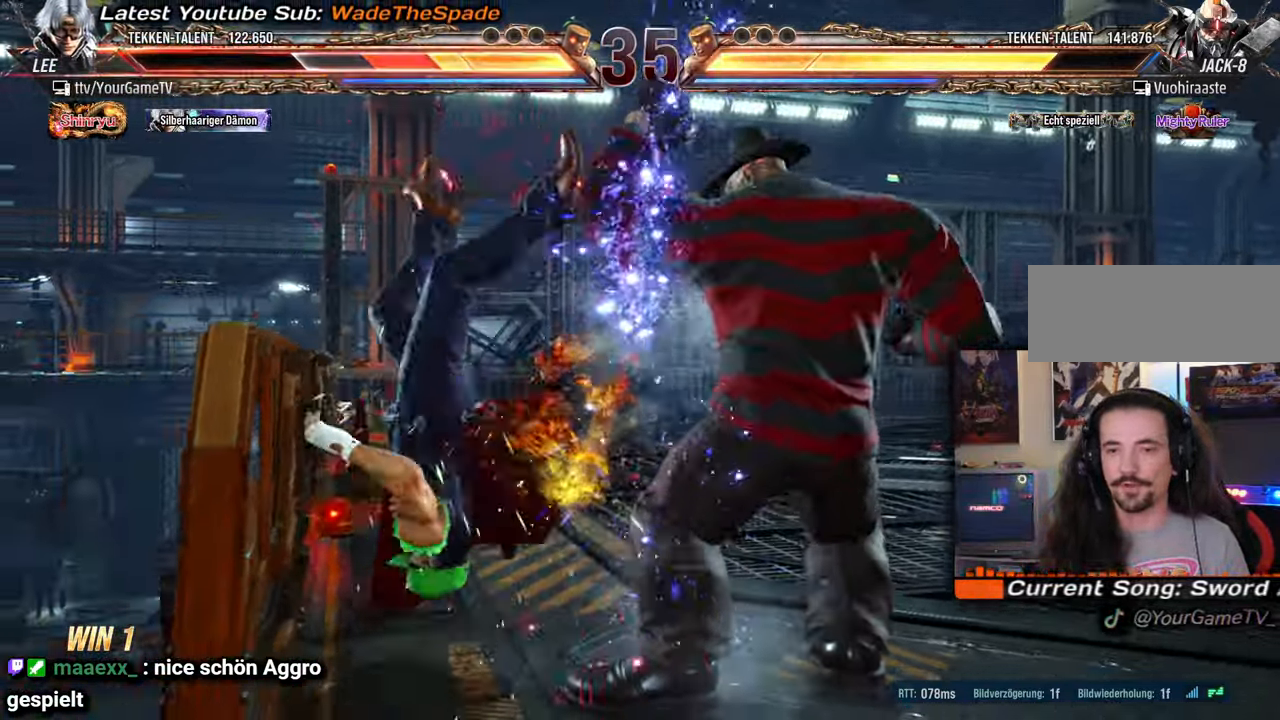
{"buttons": ["DPAD_LEFT"], "events": [[83, "DPAD_UP", "up"], [133, "DPAD_UP", "down"], [250, "DPAD_UP", "up"], [300, "DPAD_UP", "down"], [317, "DPAD_UP", "up"], [450, "DPAD_LEFT", "up"], [500, "DPAD_LEFT", "down"]]}
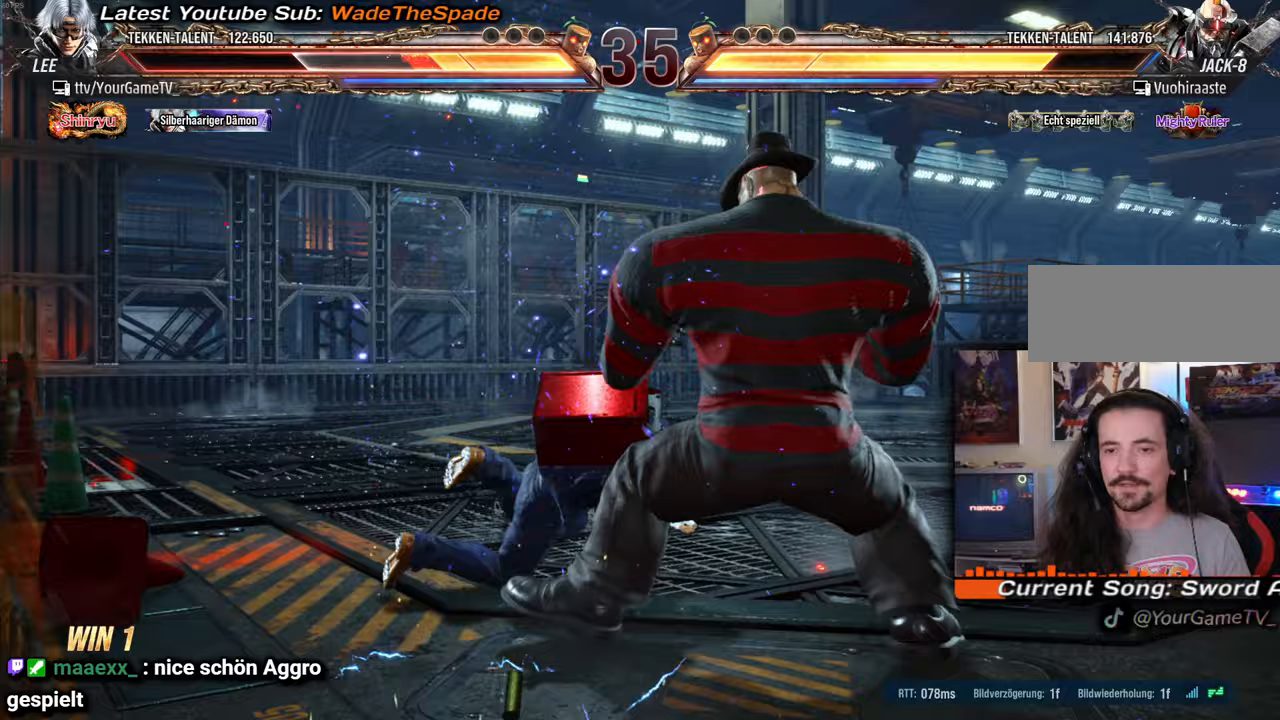
{"buttons": ["DPAD_DOWN"], "events": [[67, "DPAD_LEFT", "up"], [117, "DPAD_LEFT", "down"], [300, "DPAD_DOWN", "down"], [317, "DPAD_RIGHT", "down"], [350, "DPAD_LEFT", "up"], [500, "DPAD_RIGHT", "up"]]}
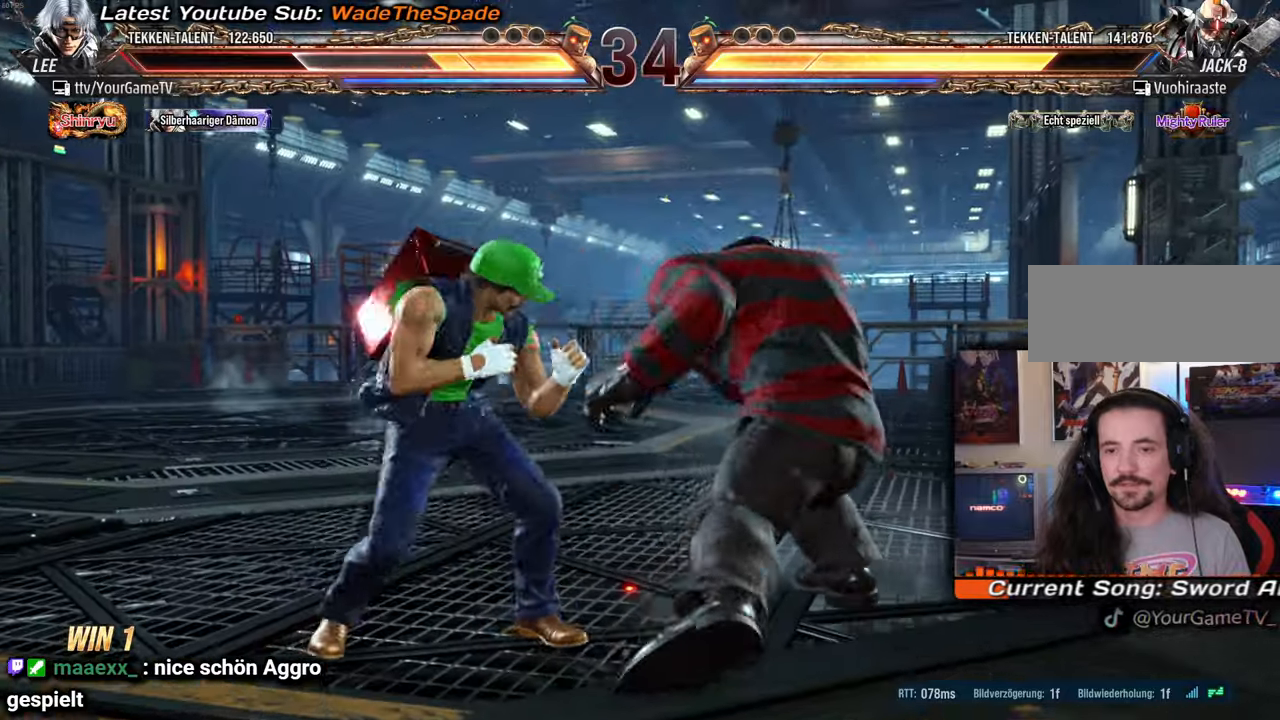
{"buttons": ["DPAD_LEFT"], "events": [[17, "DPAD_LEFT", "down"], [33, "DPAD_DOWN", "up"]]}
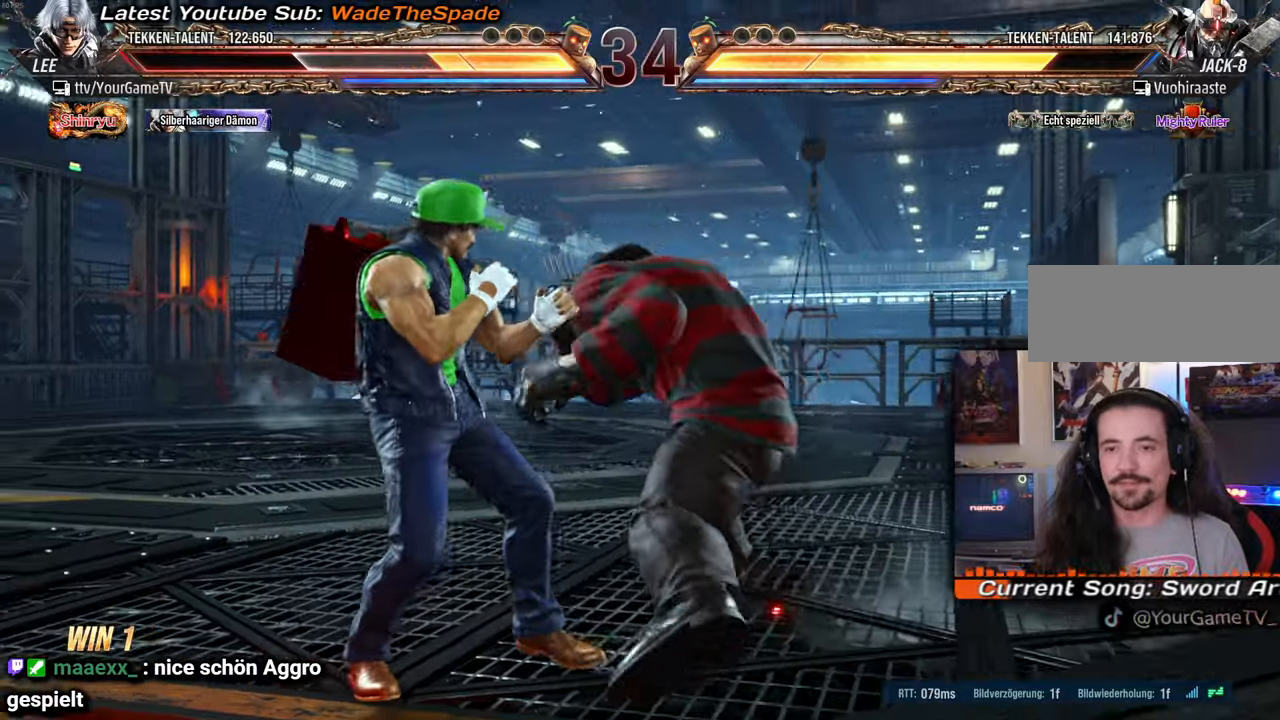
{"buttons": ["DPAD_DOWN", "DPAD_RIGHT"], "events": [[383, "DPAD_LEFT", "up"], [383, "DPAD_RIGHT", "down"], [400, "DPAD_DOWN", "down"], [400, "DPAD_LEFT", "down"], [450, "DPAD_LEFT", "up"]]}
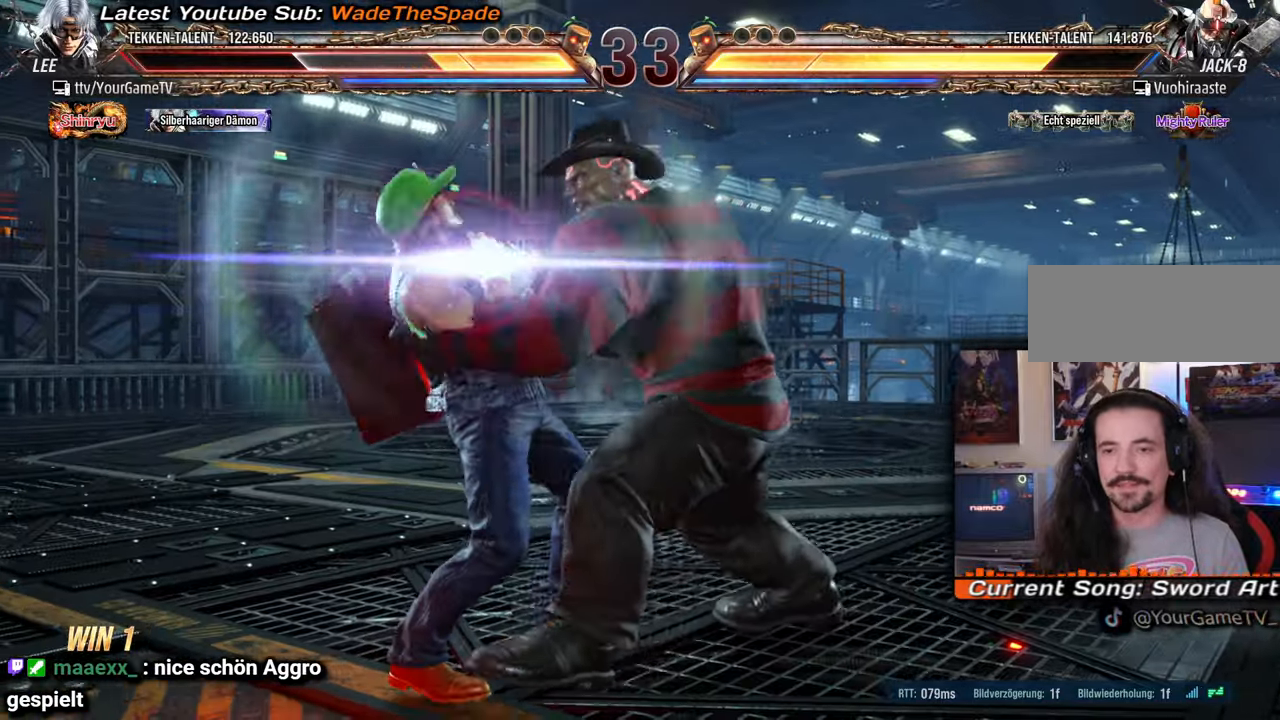
{"buttons": [], "events": [[117, "DPAD_RIGHT", "up"], [133, "DPAD_DOWN", "up"]]}
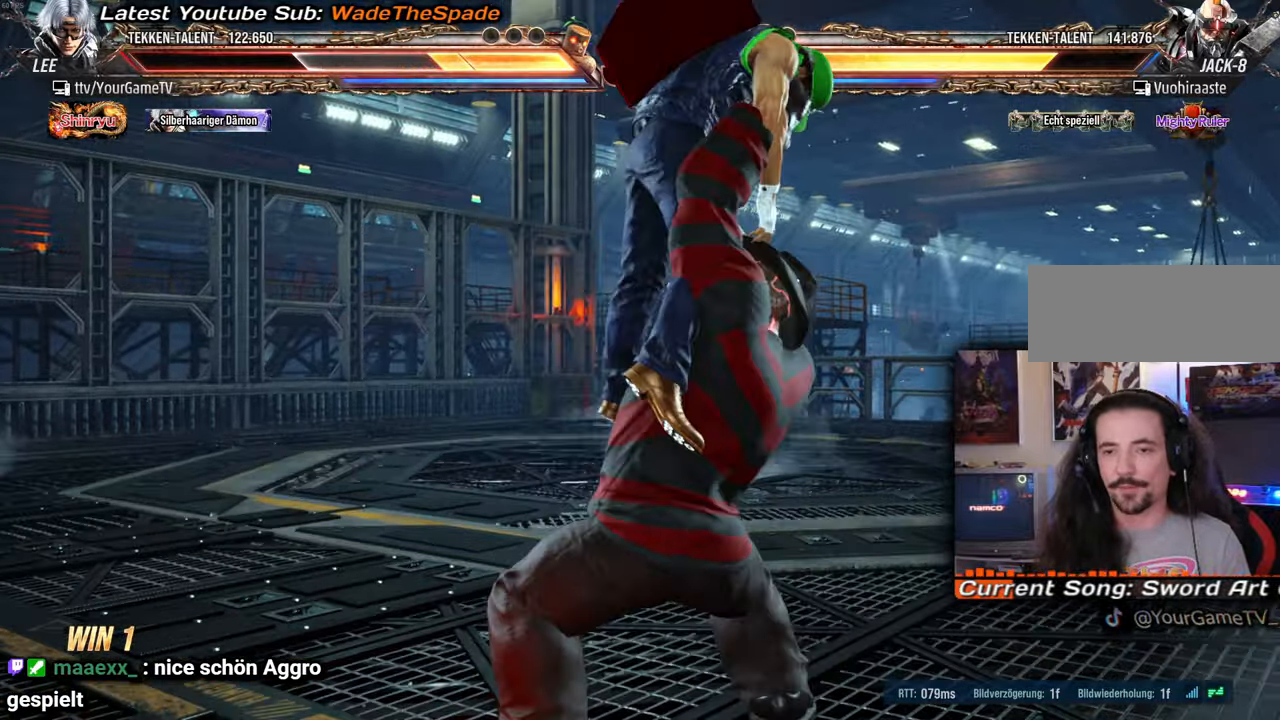
{"buttons": [], "events": []}
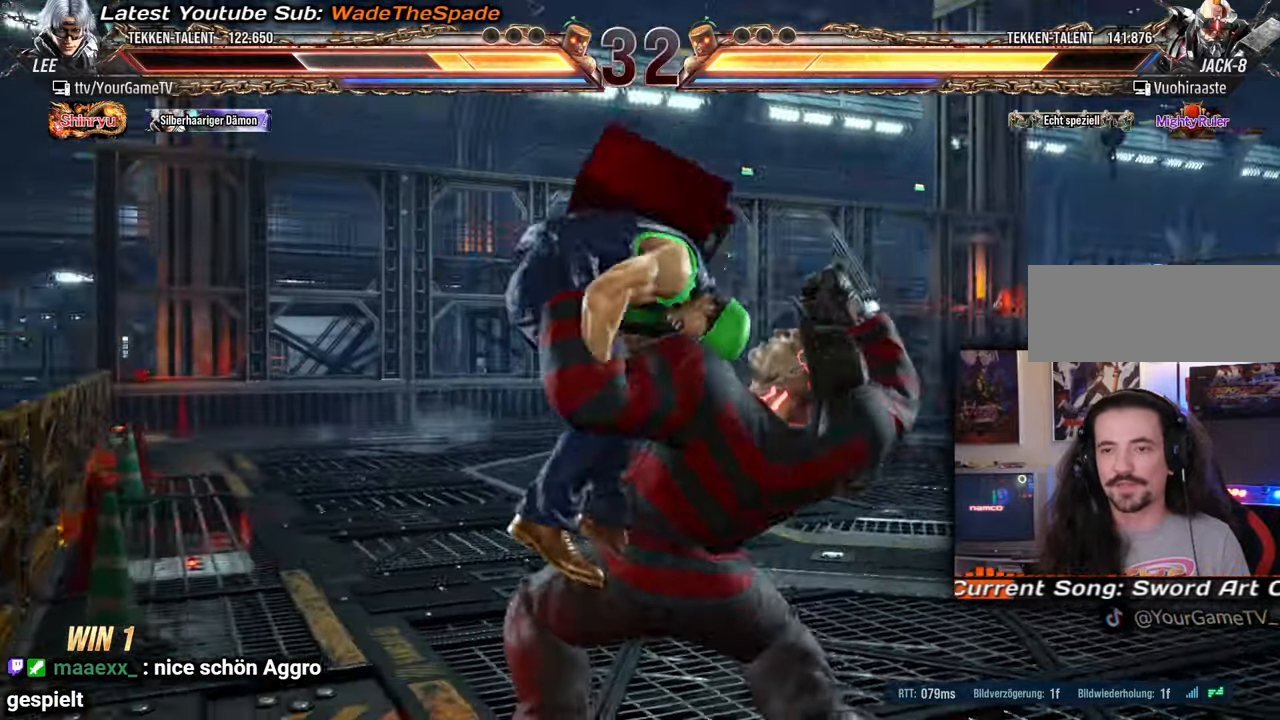
{"buttons": [], "events": []}
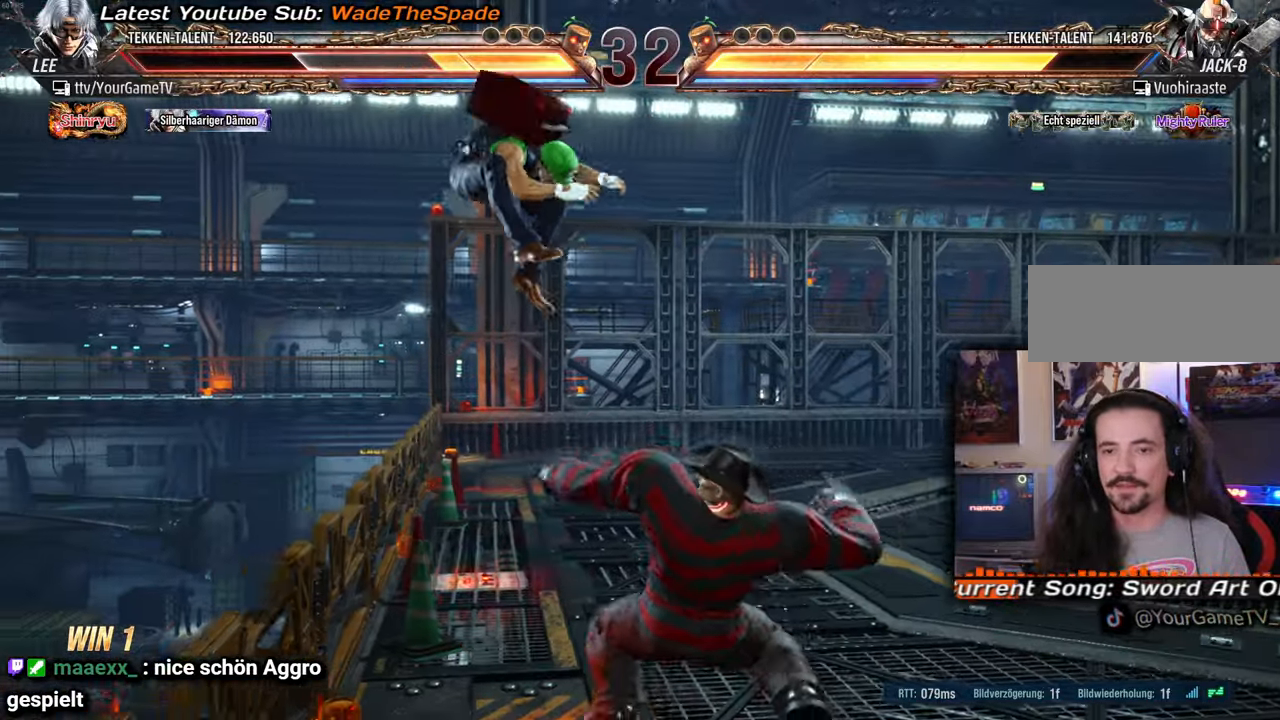
{"buttons": ["DPAD_UP", "DPAD_LEFT"], "events": [[300, "DPAD_UP", "down"], [317, "DPAD_LEFT", "down"]]}
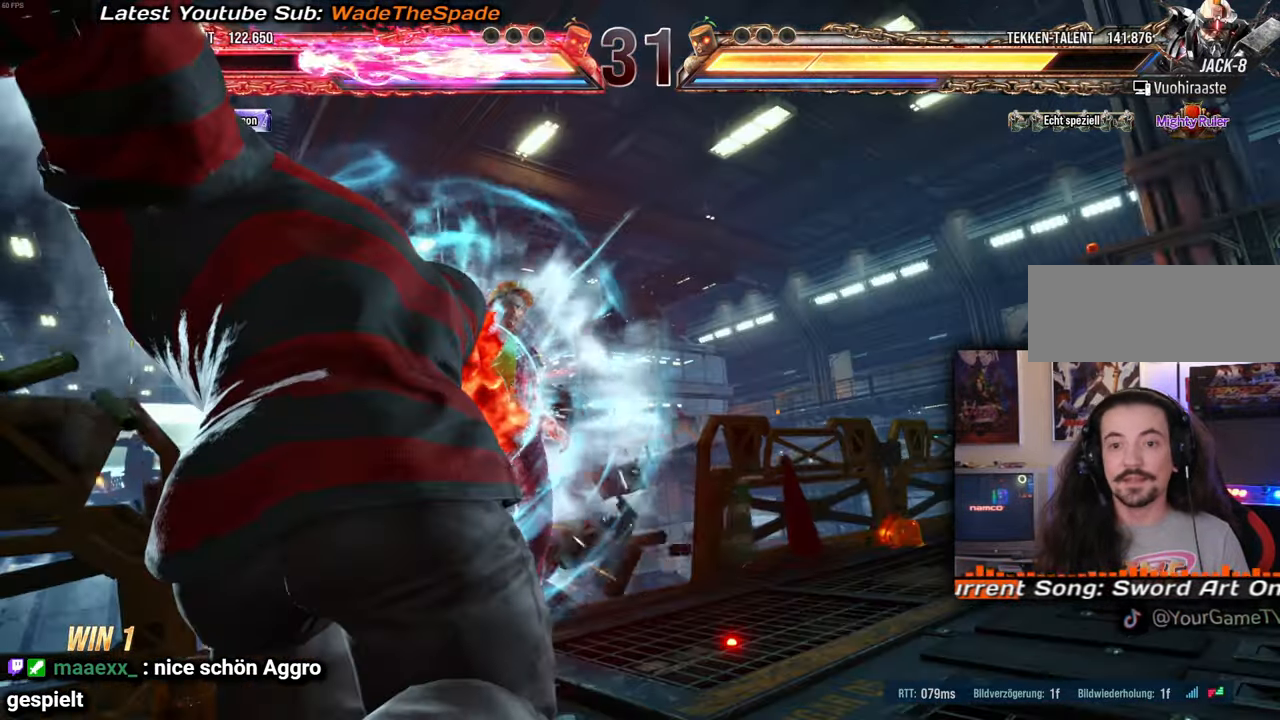
{"buttons": ["DPAD_LEFT"], "events": [[83, "DPAD_UP", "up"], [117, "DPAD_LEFT", "up"], [500, "DPAD_LEFT", "down"]]}
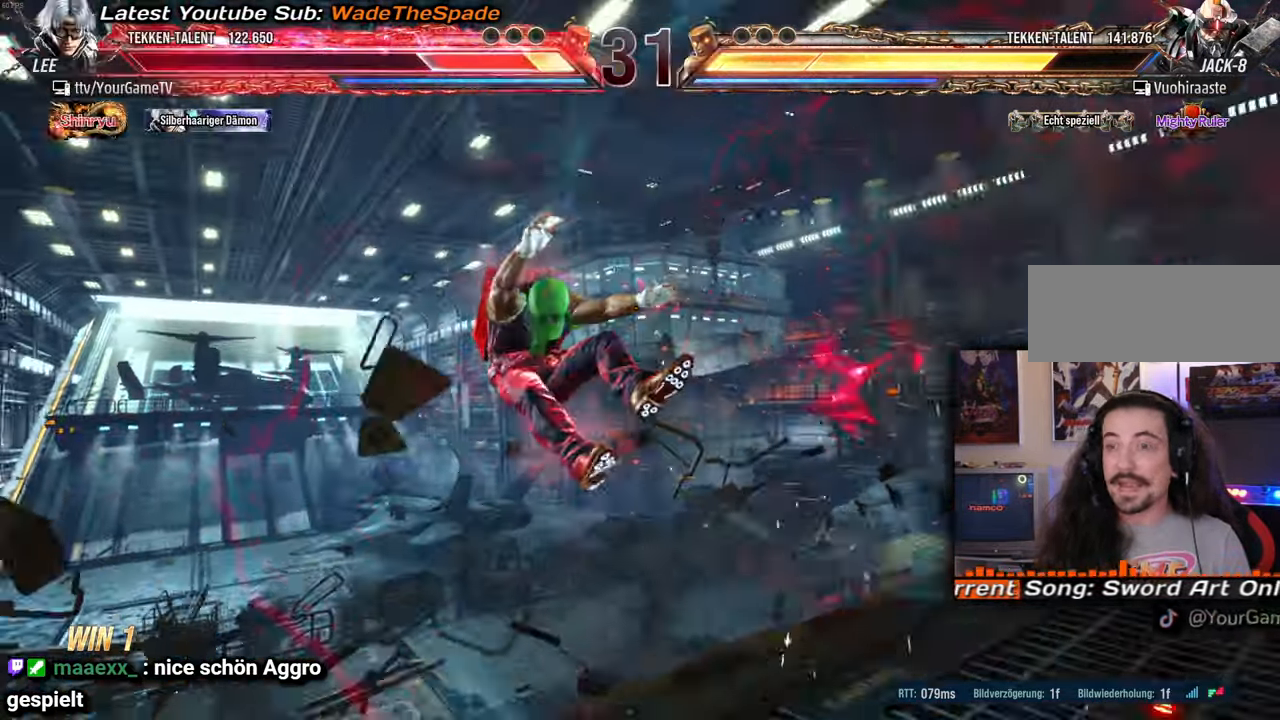
{"buttons": ["DPAD_UP", "DPAD_LEFT"], "events": [[17, "DPAD_UP", "down"], [250, "DPAD_UP", "up"], [267, "DPAD_LEFT", "up"], [433, "DPAD_LEFT", "down"], [483, "DPAD_UP", "down"]]}
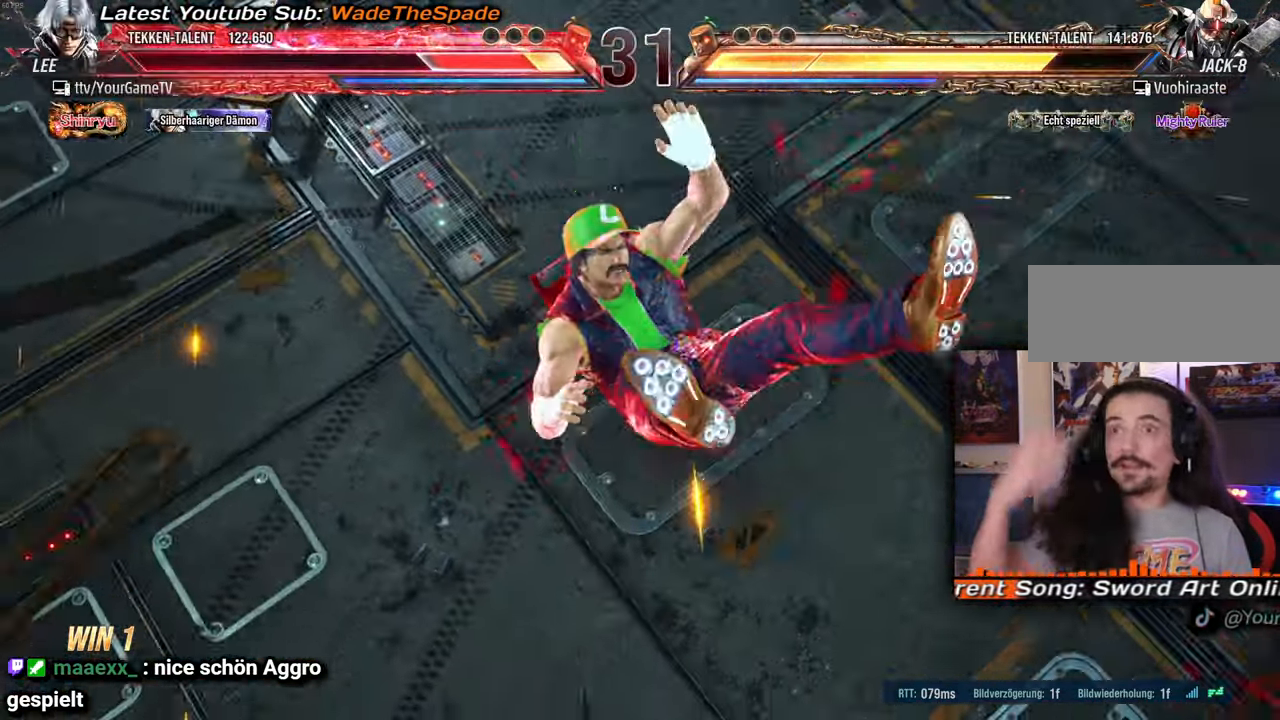
{"buttons": ["DPAD_UP", "DPAD_LEFT"], "events": [[150, "DPAD_UP", "up"], [167, "DPAD_LEFT", "up"], [467, "DPAD_LEFT", "down"], [467, "DPAD_UP", "down"]]}